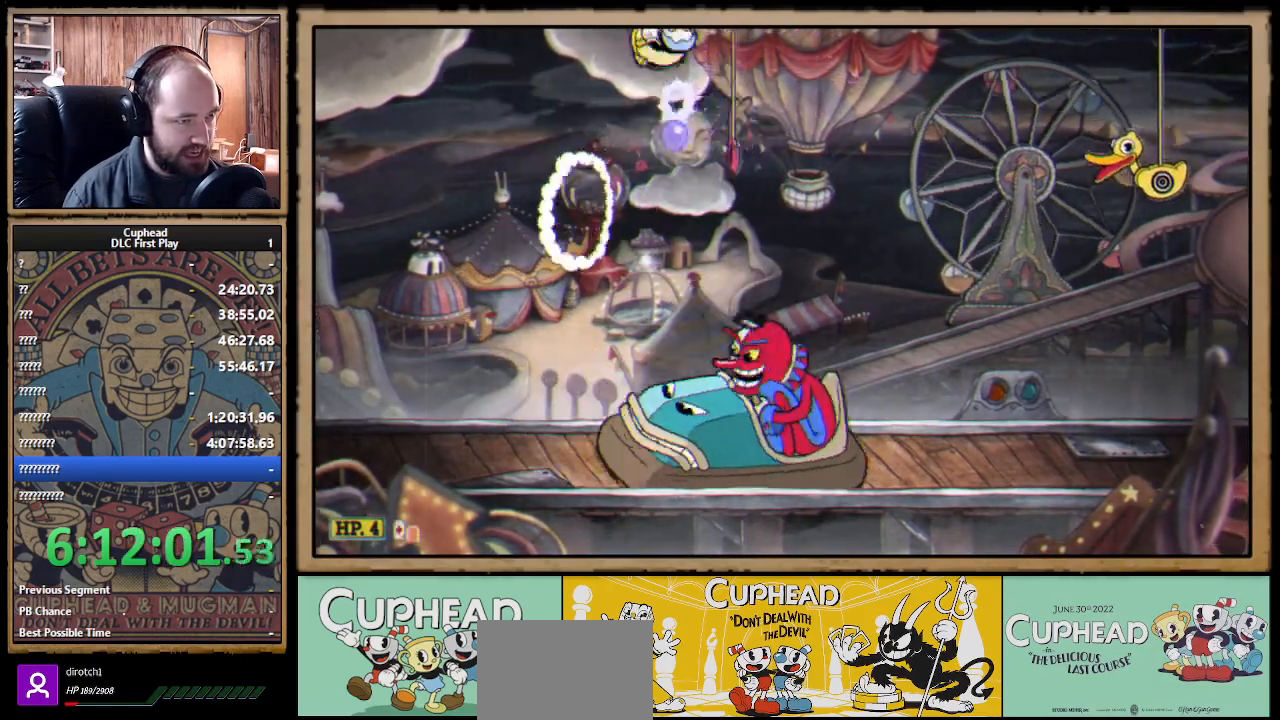
Gameplay with a controller (Xbox layout); each line is a JSON object with the inputs held at the frame after it. "events" lists button and stick changes between this image and that frame as [ms after this image, input, new state], when the widget could be followed in between.
{"buttons": ["B"], "left_stick": "down-right", "right_stick": "center", "events": [[50, "X", "up"], [67, "R1", "up"], [200, "left_stick", "down-right"], [333, "B", "down"]]}
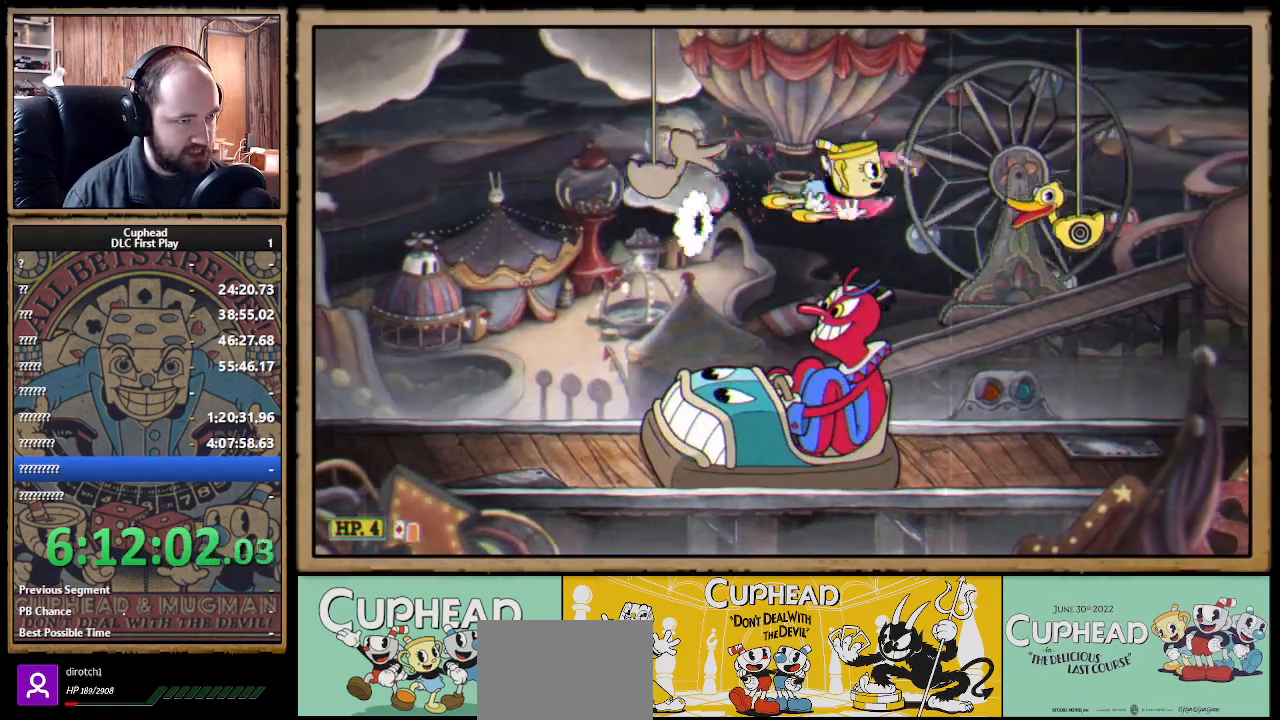
{"buttons": ["X", "R1"], "left_stick": "center", "right_stick": "center", "events": [[50, "B", "up"], [167, "left_stick", "left"], [317, "left_stick", "center"], [333, "R1", "down"], [383, "X", "down"]]}
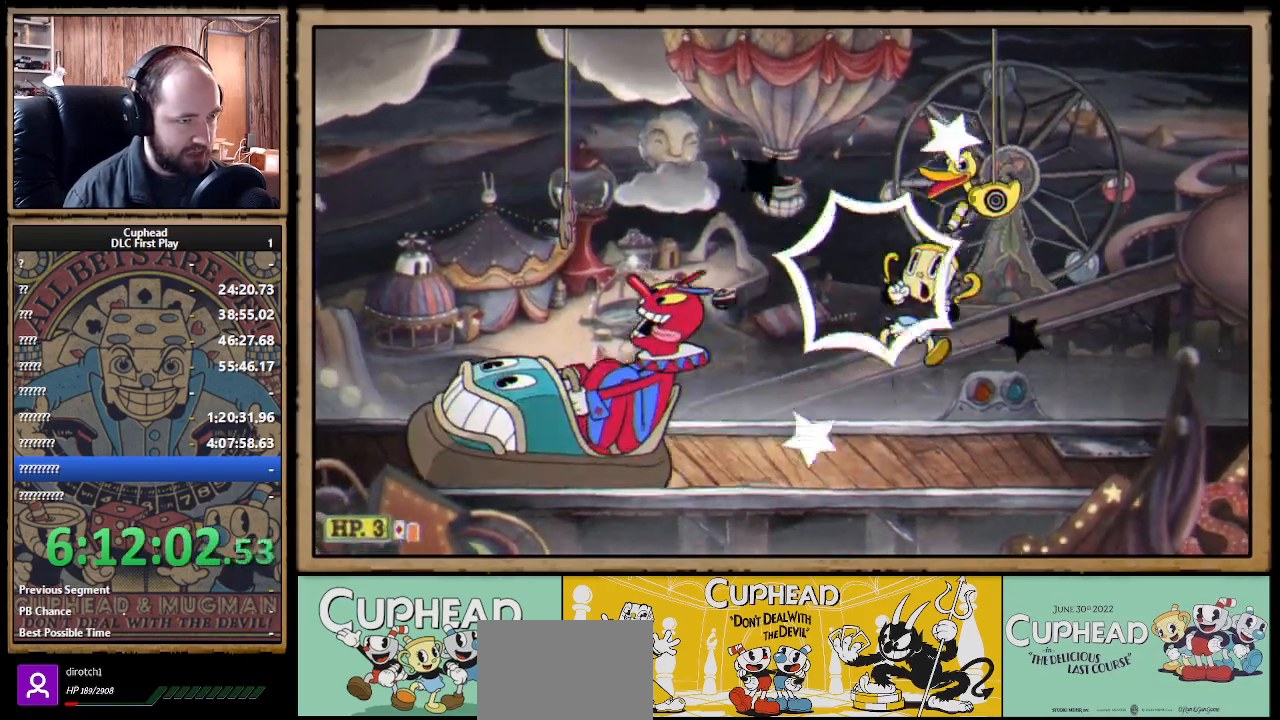
{"buttons": ["X", "L1"], "left_stick": "left", "right_stick": "center", "events": [[83, "left_stick", "left"], [117, "R1", "up"], [400, "L1", "down"]]}
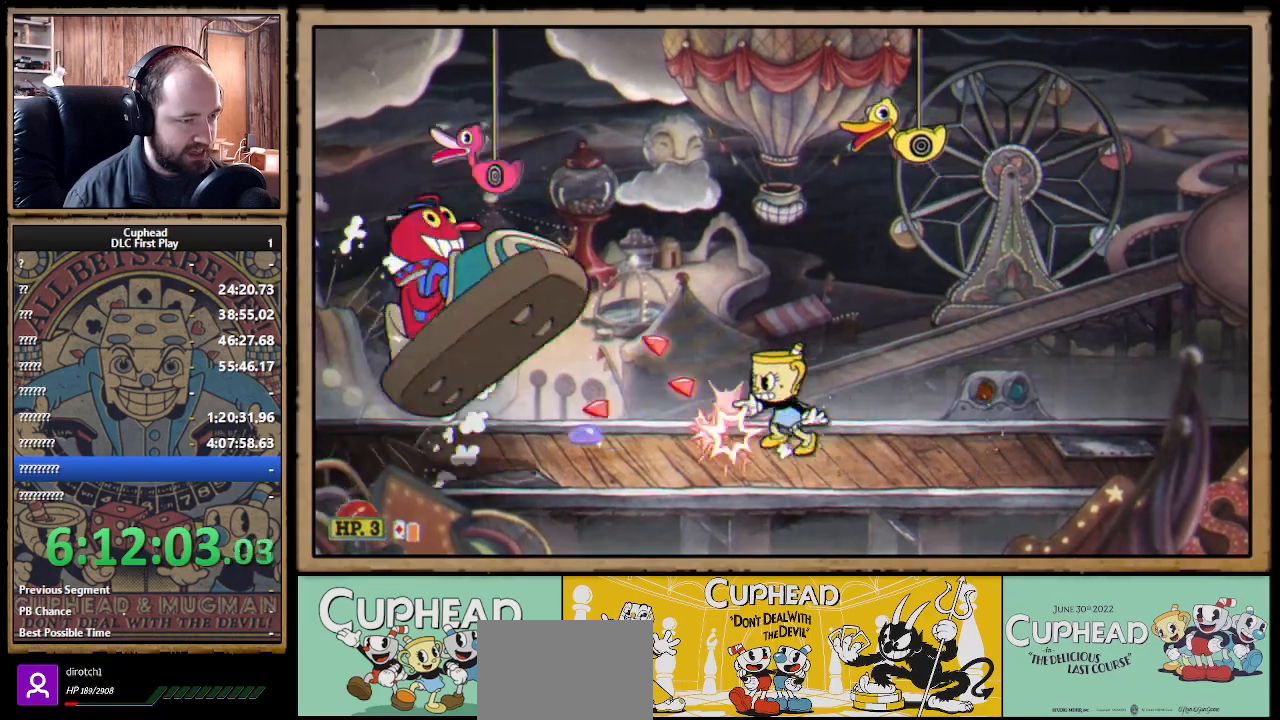
{"buttons": ["X"], "left_stick": "right", "right_stick": "center", "events": [[50, "L1", "up"], [200, "left_stick", "center"], [483, "left_stick", "right"]]}
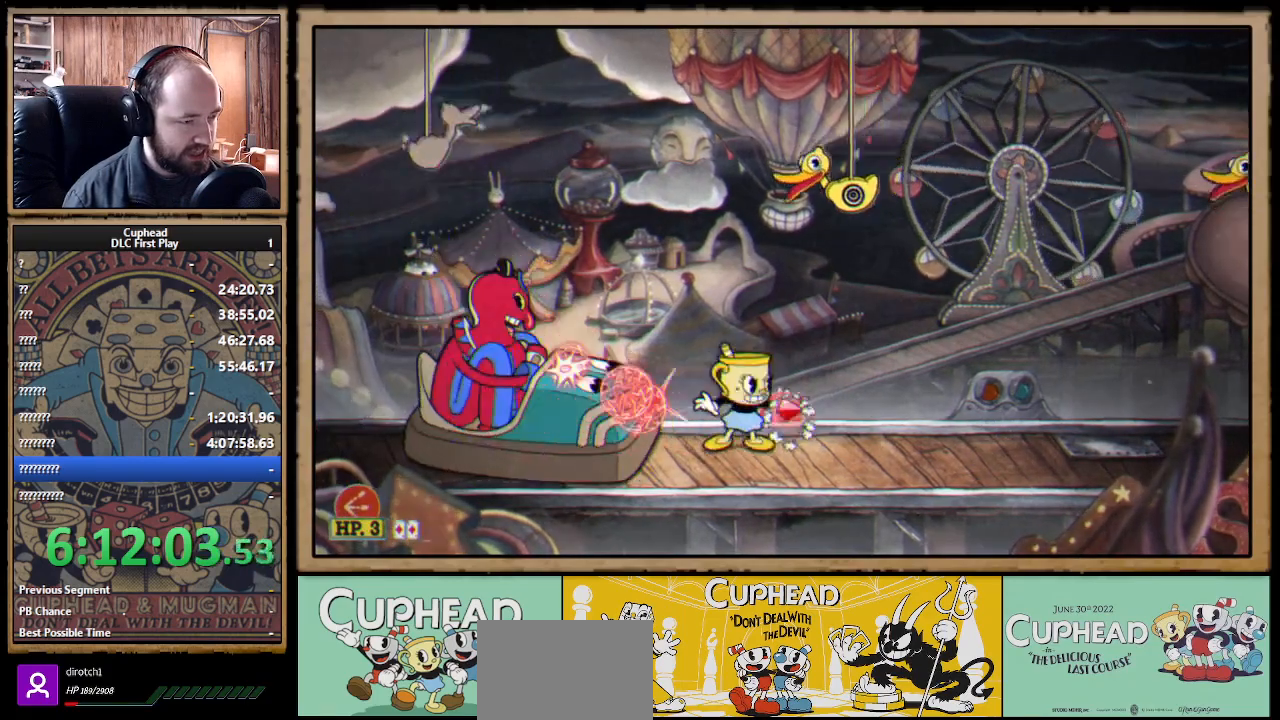
{"buttons": [], "left_stick": "center", "right_stick": "center", "events": [[17, "L1", "down"], [50, "X", "up"], [133, "L1", "up"], [217, "left_stick", "left"], [233, "R1", "down"], [267, "X", "down"], [367, "R1", "up"], [383, "X", "up"], [383, "left_stick", "right"], [500, "left_stick", "center"]]}
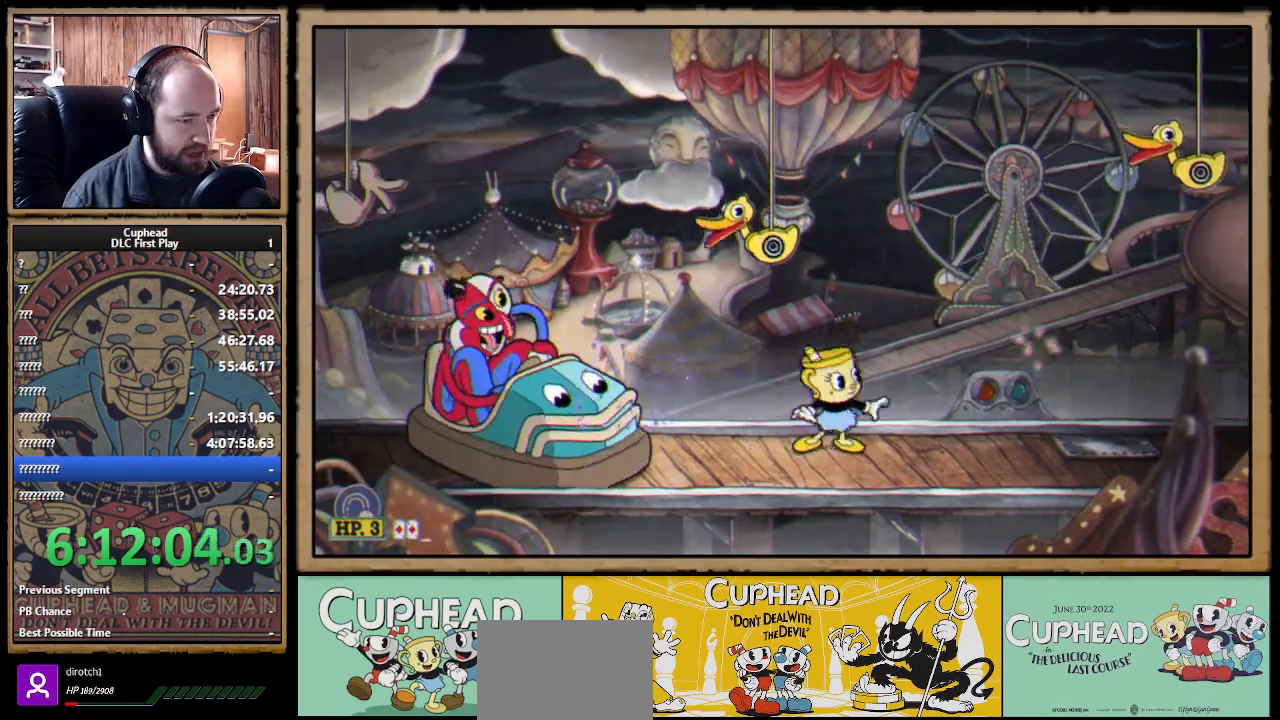
{"buttons": ["X", "R1"], "left_stick": "left", "right_stick": "center", "events": [[33, "left_stick", "left"], [50, "R1", "down"], [100, "X", "down"], [200, "X", "up"], [200, "left_stick", "center"], [217, "R1", "up"], [250, "left_stick", "right"], [400, "R1", "down"], [400, "left_stick", "left"], [433, "X", "down"]]}
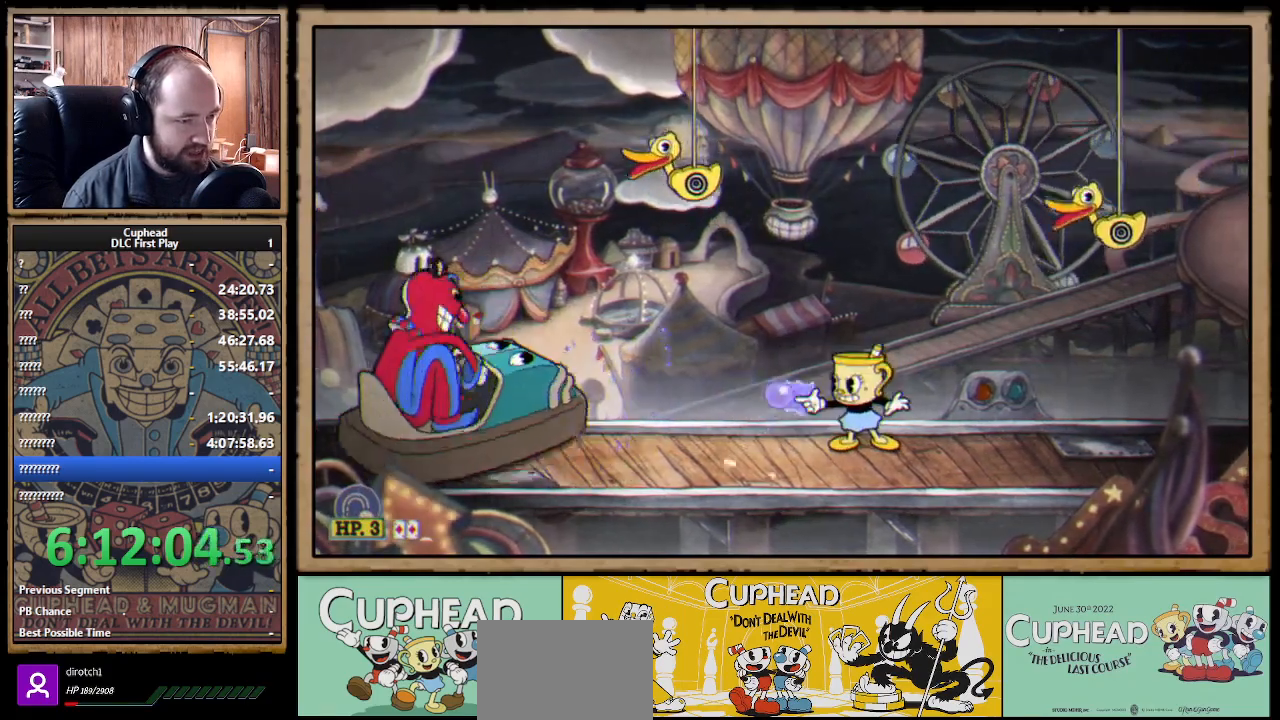
{"buttons": [], "left_stick": "right", "right_stick": "center", "events": [[33, "R1", "up"], [50, "left_stick", "center"], [67, "A", "down"], [83, "X", "up"], [117, "left_stick", "right"], [300, "X", "down"], [350, "A", "up"], [383, "X", "up"]]}
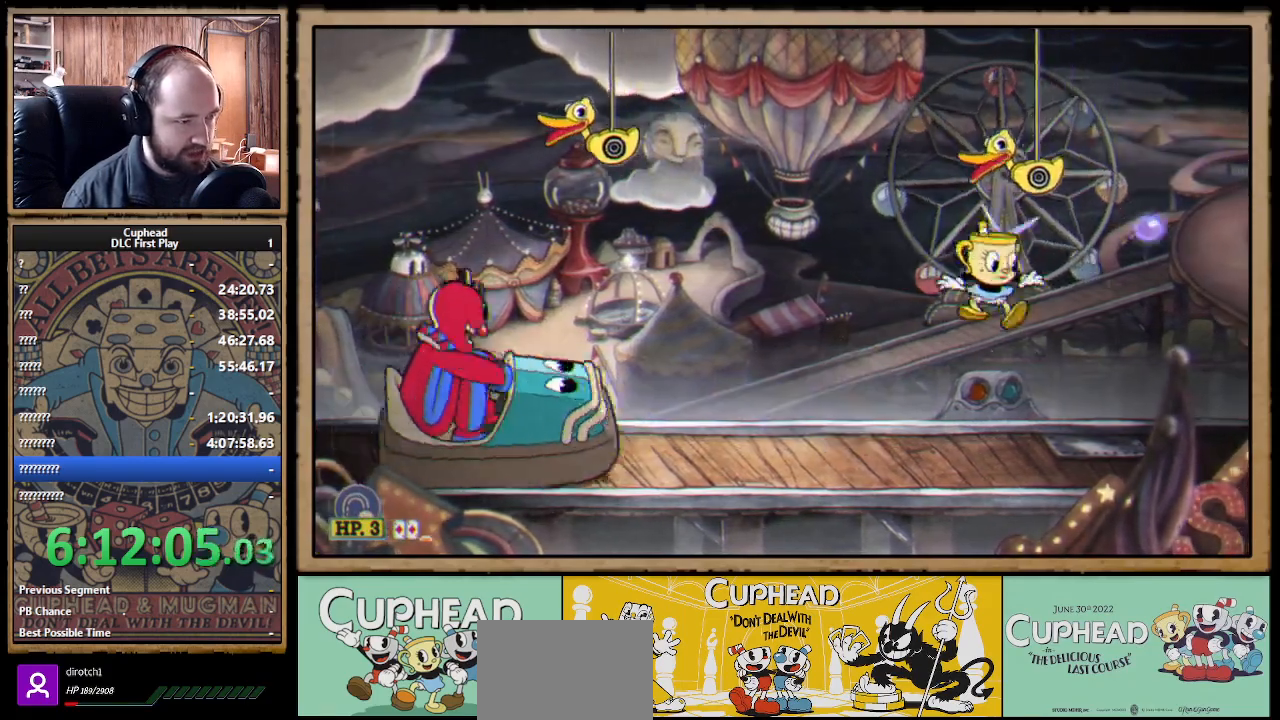
{"buttons": ["X"], "left_stick": "center", "right_stick": "center", "events": [[17, "left_stick", "left"], [83, "R1", "down"], [117, "X", "down"], [150, "left_stick", "center"], [200, "R1", "up"]]}
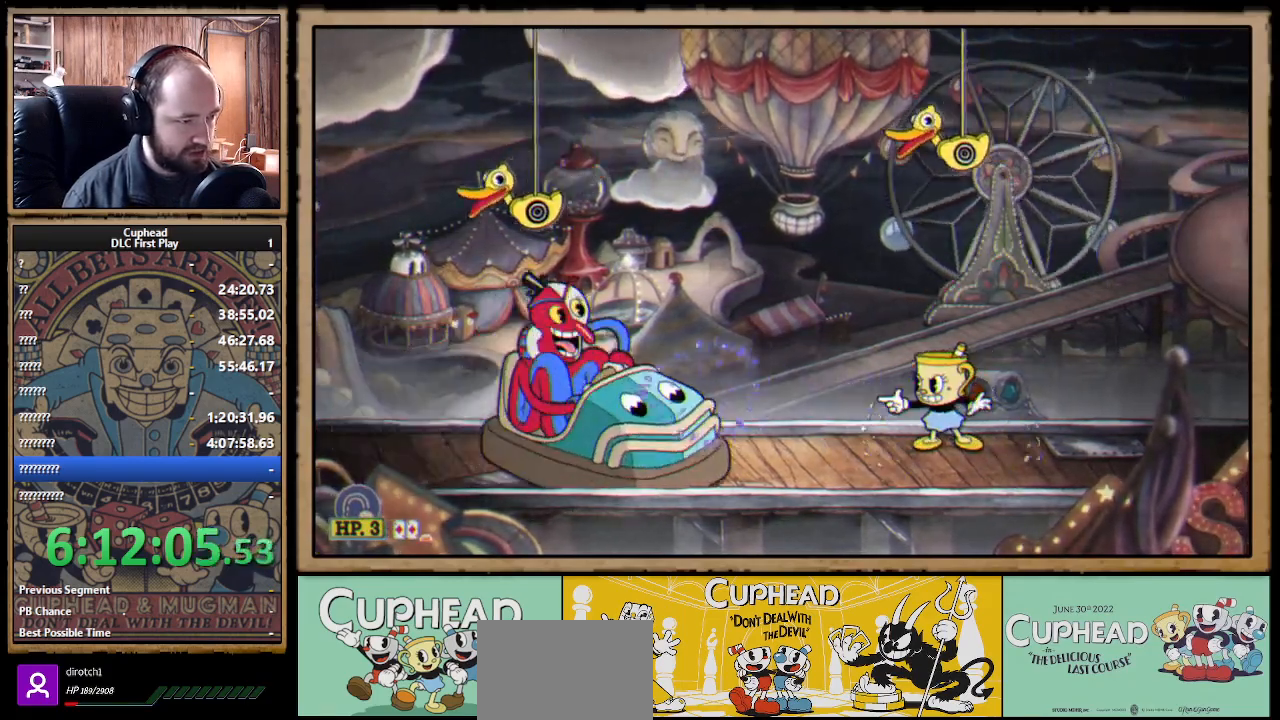
{"buttons": [], "left_stick": "right", "right_stick": "center", "events": [[367, "left_stick", "right"], [417, "X", "up"]]}
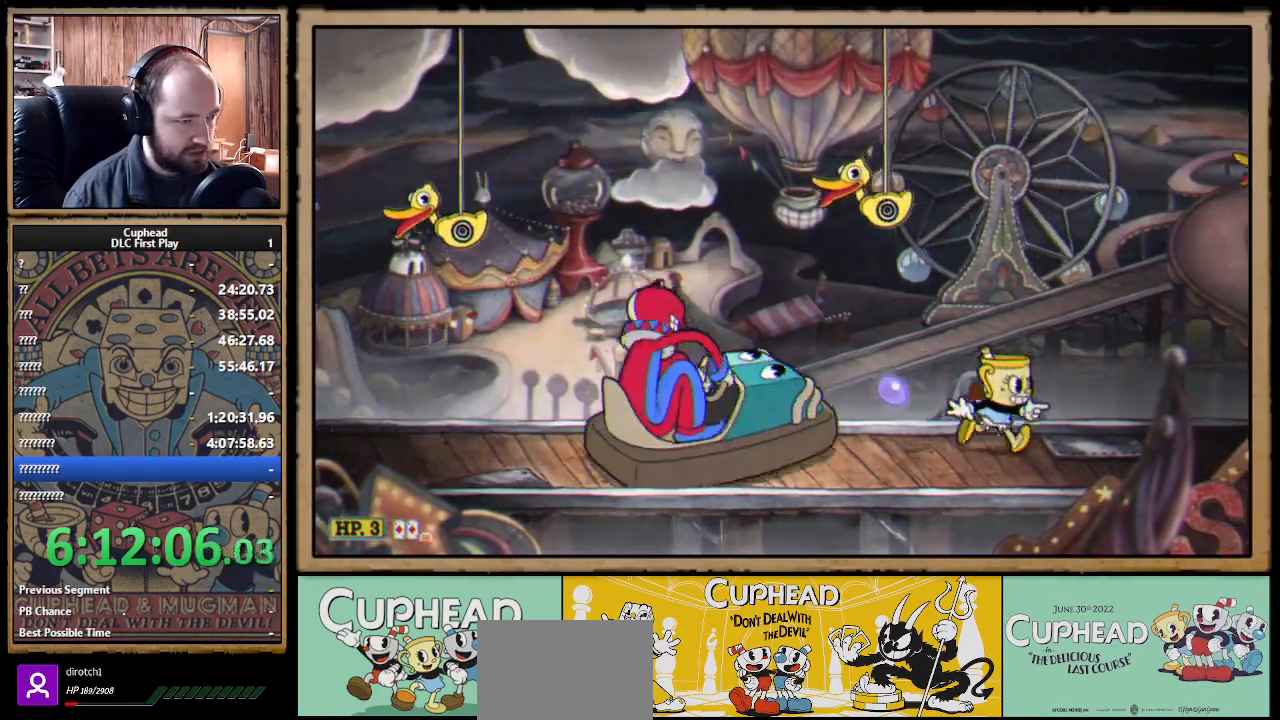
{"buttons": ["A", "X"], "left_stick": "up", "right_stick": "center", "events": [[183, "A", "down"], [283, "A", "up"], [333, "left_stick", "up"], [350, "A", "down"], [433, "X", "down"]]}
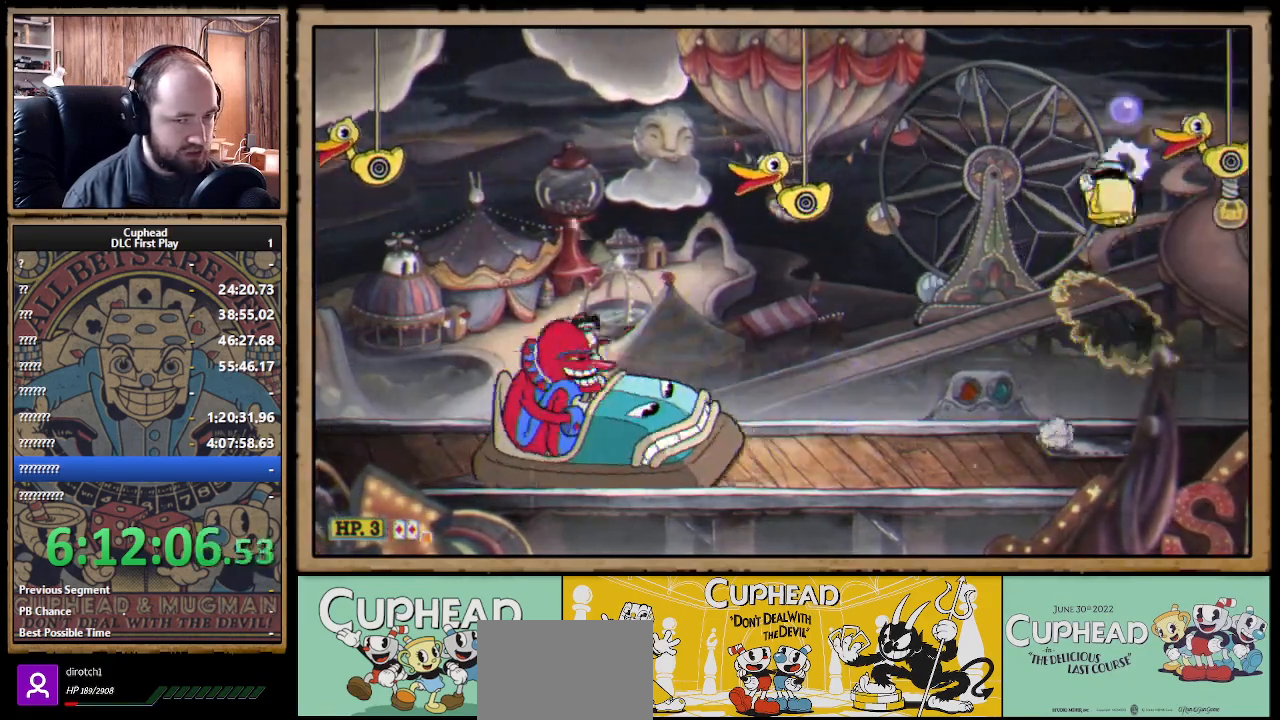
{"buttons": [], "left_stick": "up-left", "right_stick": "center", "events": [[50, "A", "up"], [350, "X", "up"], [367, "left_stick", "up-left"]]}
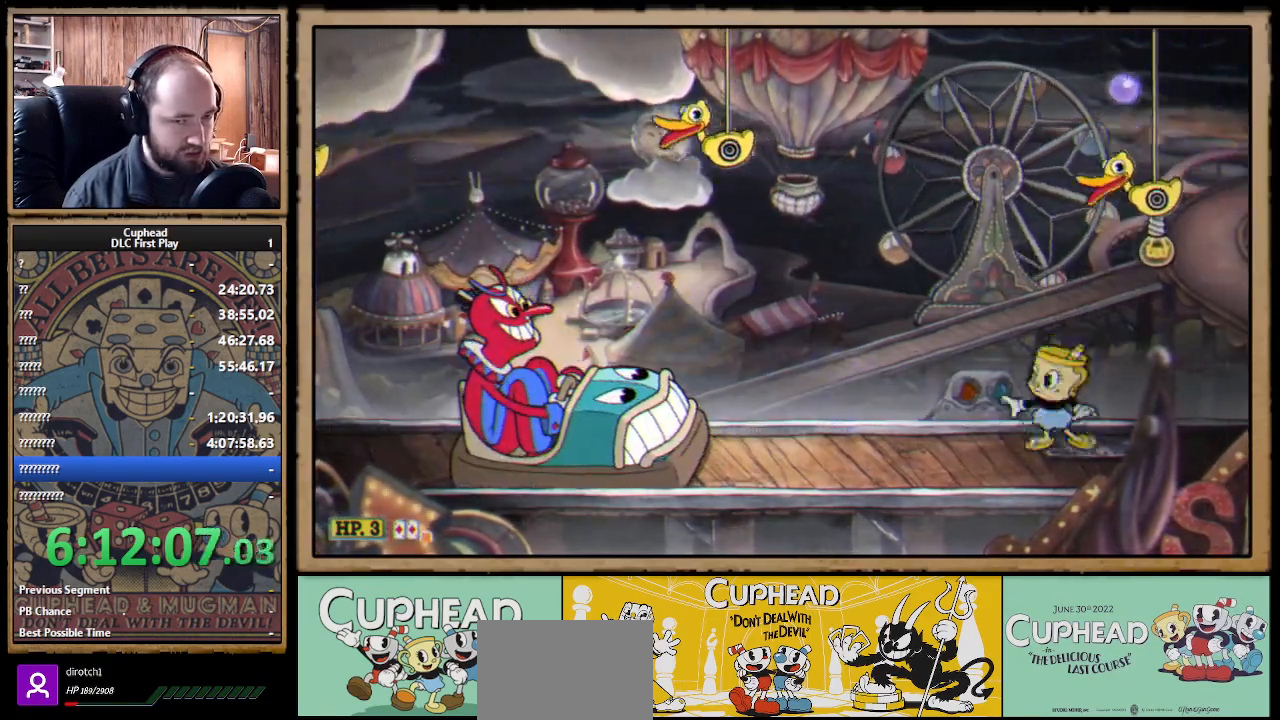
{"buttons": ["A", "X"], "left_stick": "up", "right_stick": "center", "events": [[17, "left_stick", "up"], [33, "A", "down"], [100, "X", "down"], [200, "A", "up"], [200, "X", "up"], [300, "A", "down"], [400, "X", "down"], [467, "A", "up"], [483, "A", "down"]]}
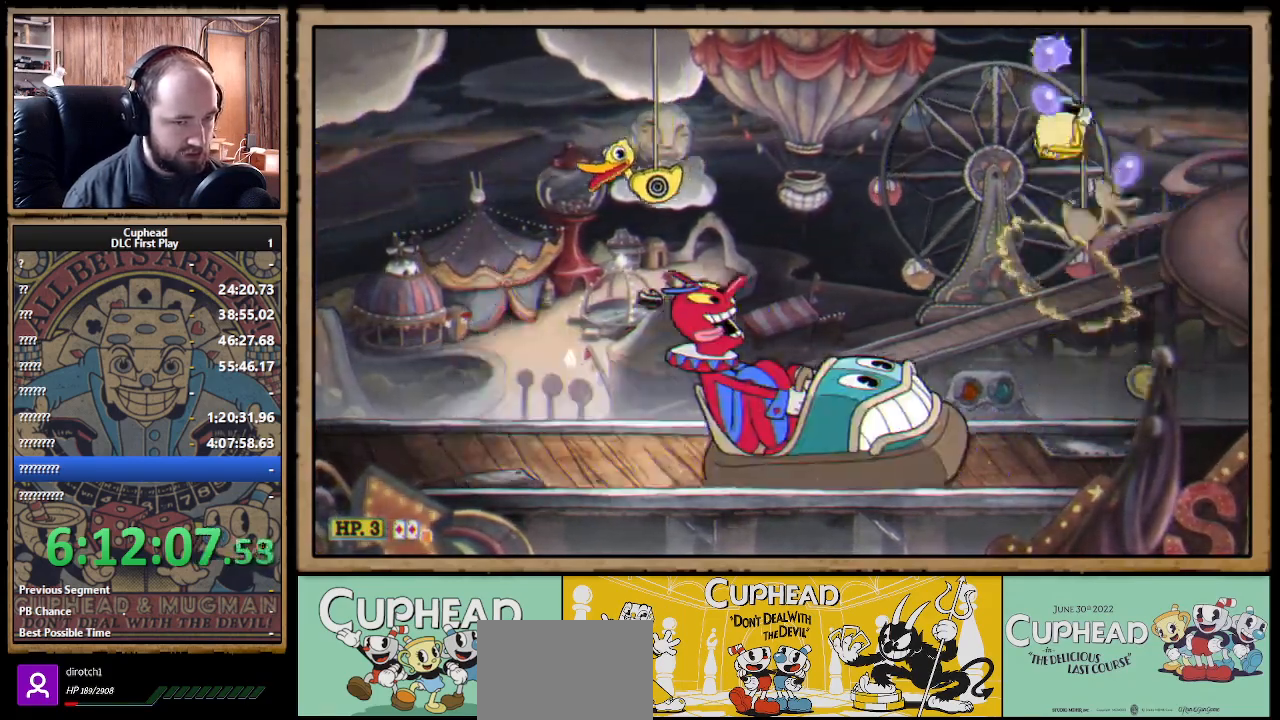
{"buttons": [], "left_stick": "up-left", "right_stick": "center", "events": [[17, "A", "up"], [17, "X", "up"], [17, "left_stick", "up-left"], [33, "B", "down"], [217, "B", "up"]]}
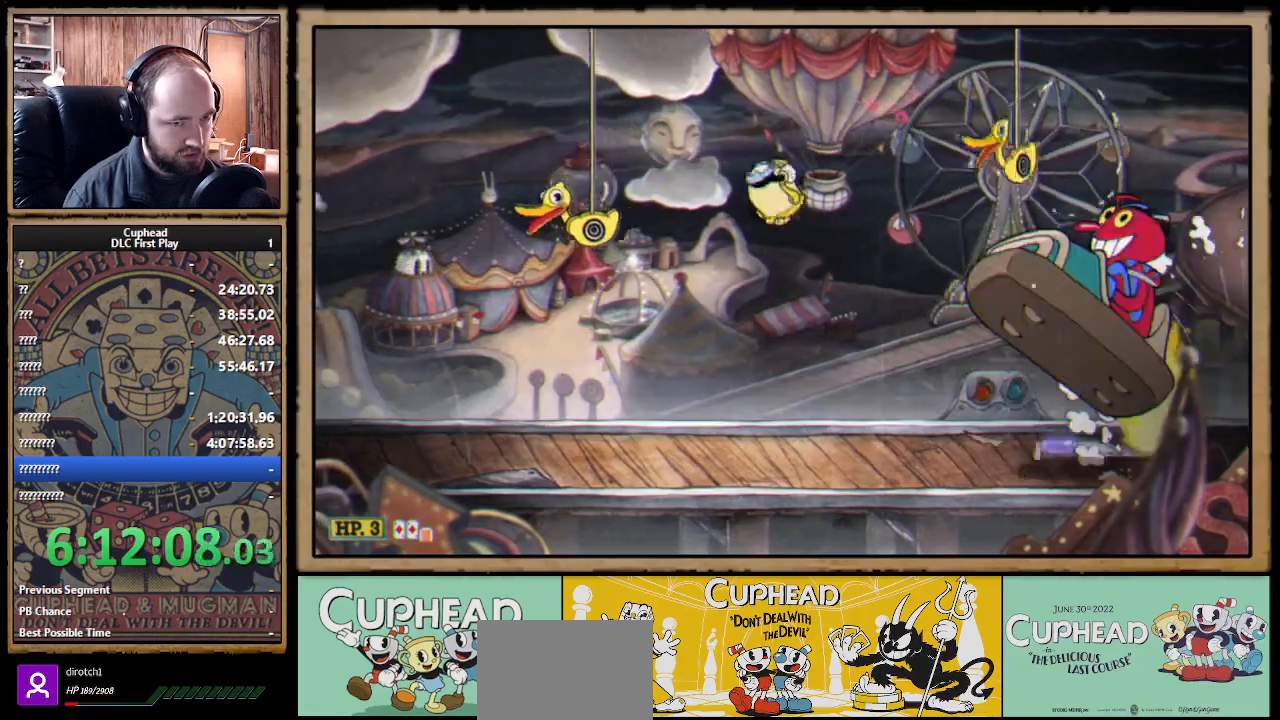
{"buttons": ["X"], "left_stick": "right", "right_stick": "center", "events": [[33, "left_stick", "right"], [100, "R1", "down"], [133, "X", "down"], [133, "left_stick", "center"], [267, "L1", "down"], [283, "R1", "up"], [383, "L1", "up"], [467, "left_stick", "right"]]}
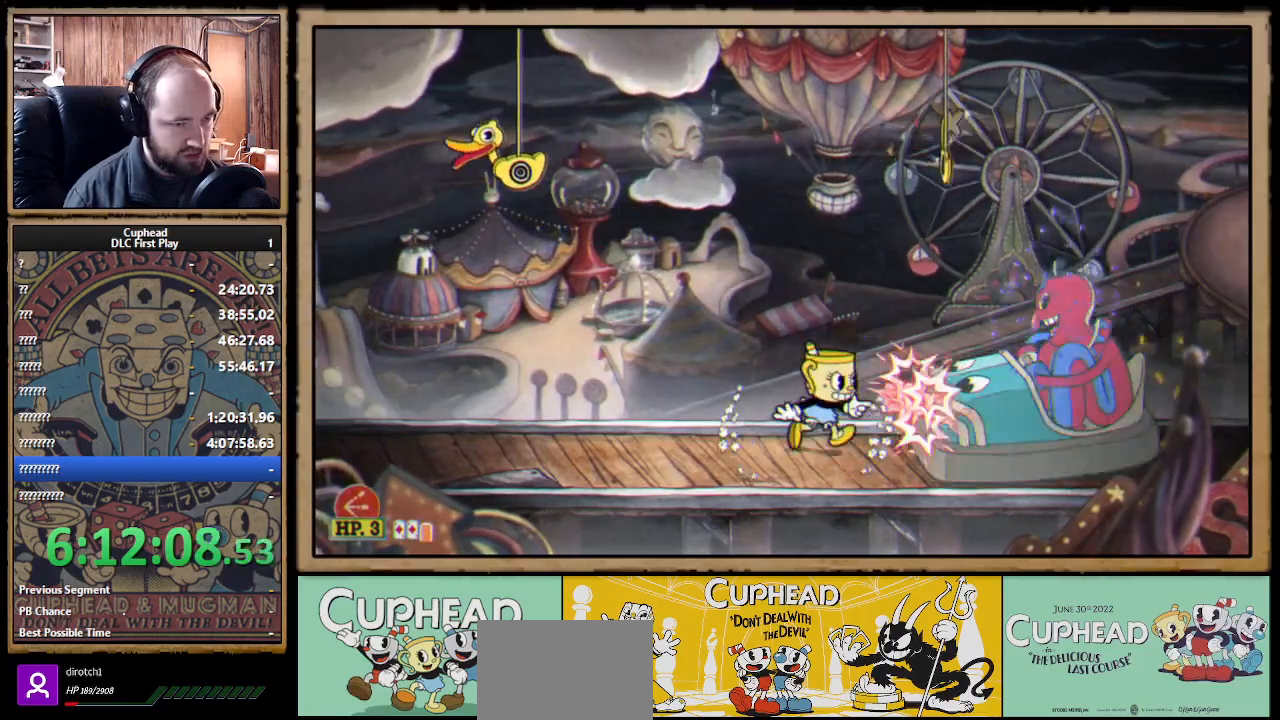
{"buttons": ["X", "L1"], "left_stick": "center", "right_stick": "center", "events": [[17, "left_stick", "down-right"], [83, "L3", "down"], [133, "Y", "down"], [167, "L1", "down"], [217, "Y", "up"], [250, "L3", "up"], [300, "L1", "up"], [333, "left_stick", "center"], [450, "L1", "down"]]}
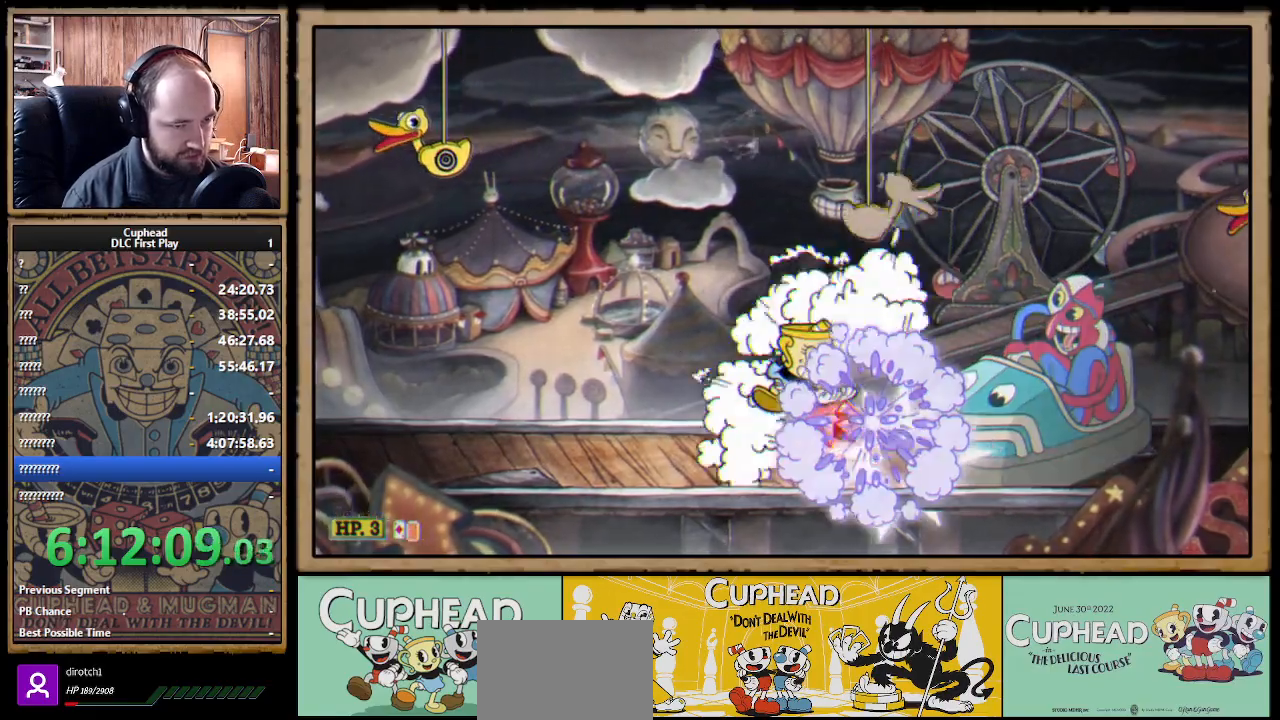
{"buttons": ["X"], "left_stick": "right", "right_stick": "center", "events": [[67, "L1", "up"], [183, "left_stick", "right"], [300, "left_stick", "center"], [500, "left_stick", "right"]]}
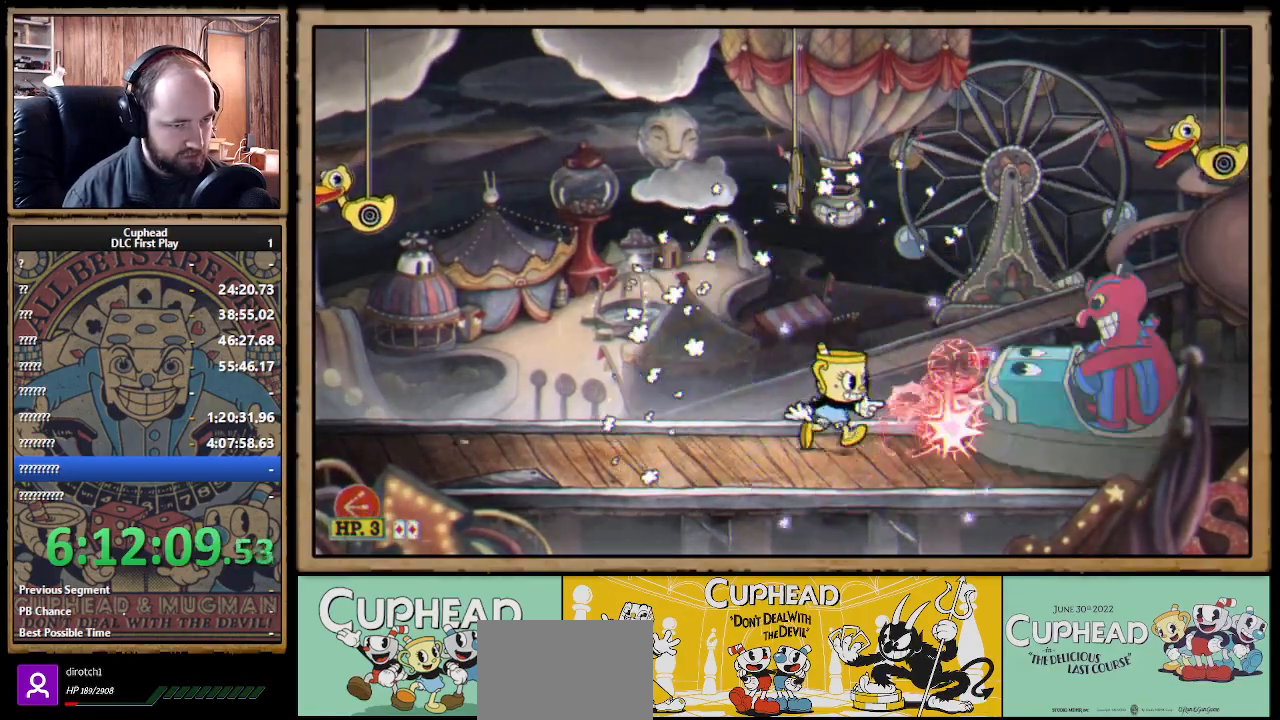
{"buttons": ["X"], "left_stick": "center", "right_stick": "center", "events": [[150, "left_stick", "center"]]}
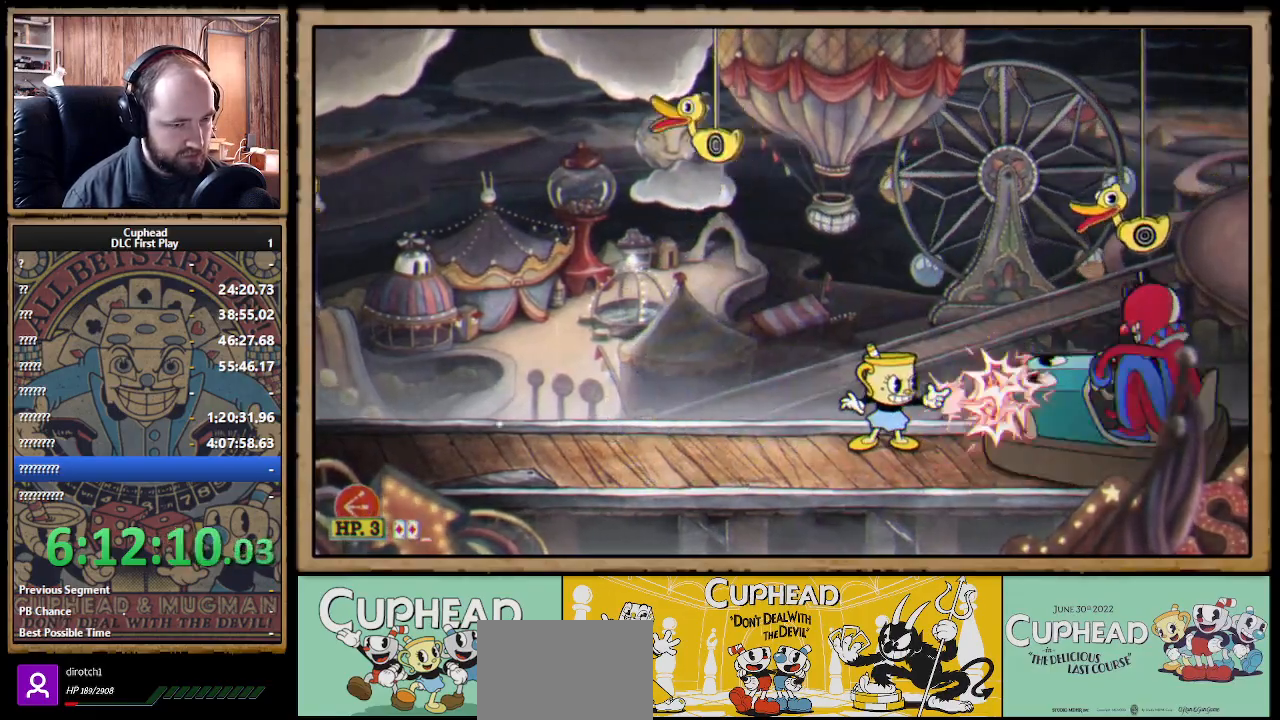
{"buttons": ["X"], "left_stick": "right", "right_stick": "center", "events": [[33, "left_stick", "right"]]}
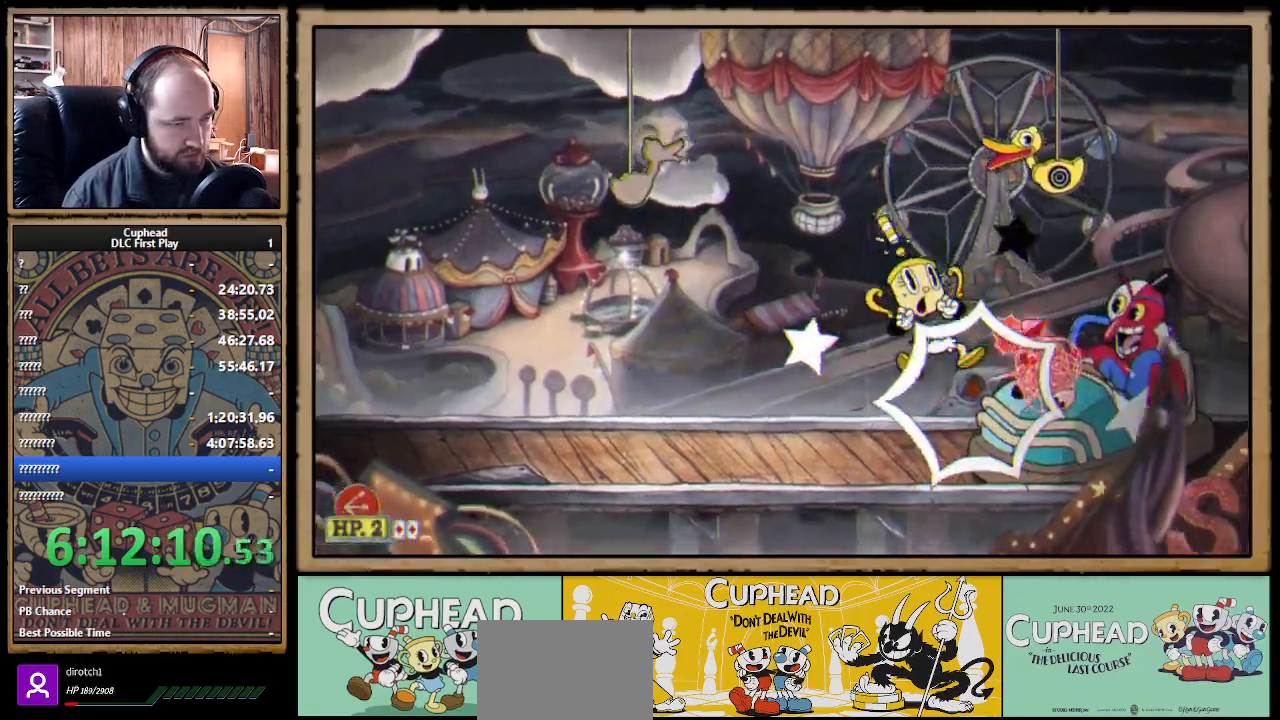
{"buttons": ["X", "Y", "L1"], "left_stick": "center", "right_stick": "center", "events": [[417, "left_stick", "center"], [433, "Y", "down"], [483, "L1", "down"]]}
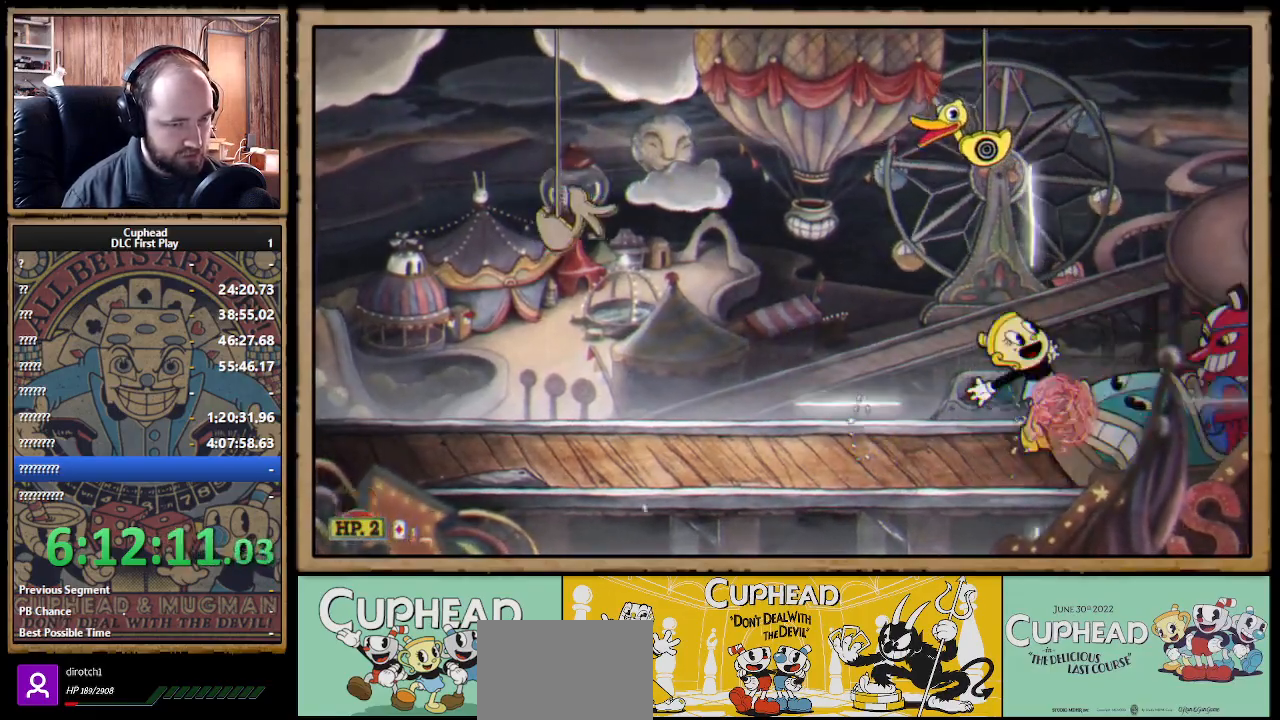
{"buttons": ["X", "L1"], "left_stick": "up", "right_stick": "center", "events": [[33, "Y", "up"], [67, "L1", "up"], [117, "L1", "down"], [200, "L1", "up"], [267, "left_stick", "right"], [450, "L1", "down"], [500, "left_stick", "up"]]}
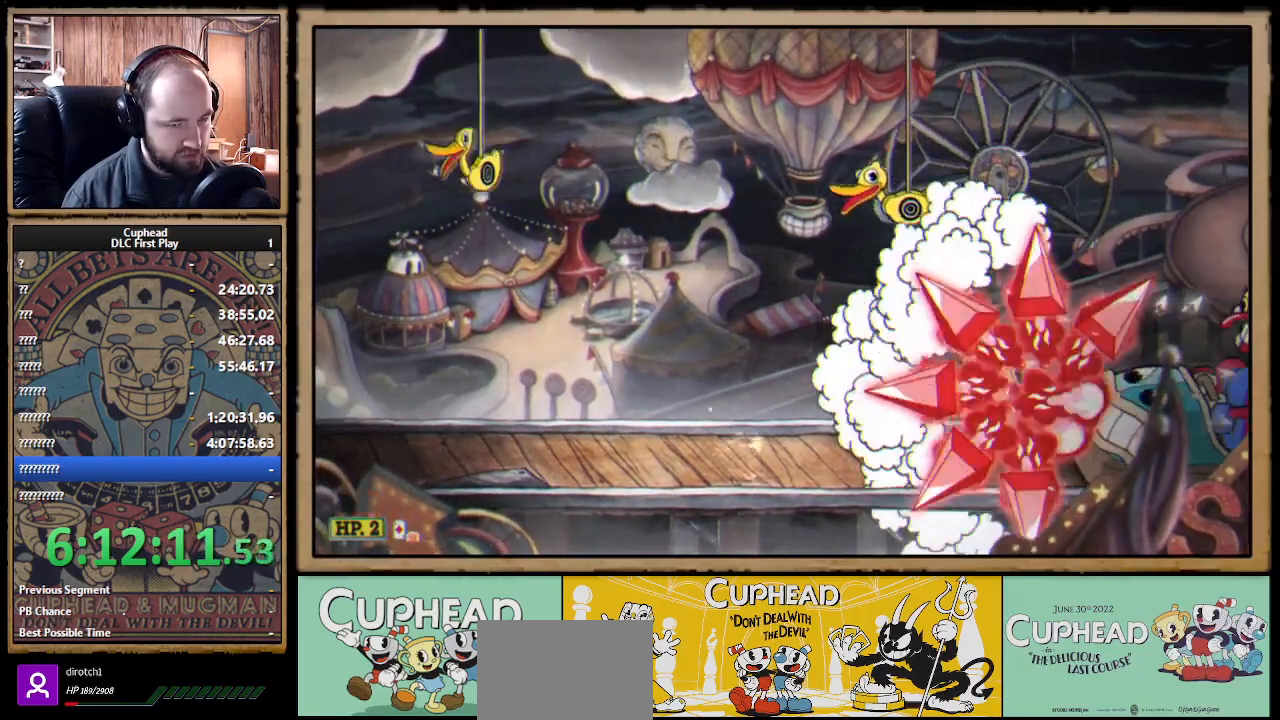
{"buttons": ["X", "Y", "L1"], "left_stick": "left", "right_stick": "center", "events": [[83, "L1", "up"], [83, "left_stick", "center"], [167, "left_stick", "left"], [200, "L1", "down"], [250, "L1", "up"], [367, "A", "down"], [417, "L1", "down"], [433, "A", "up"], [433, "Y", "down"], [467, "X", "up"], [500, "X", "down"]]}
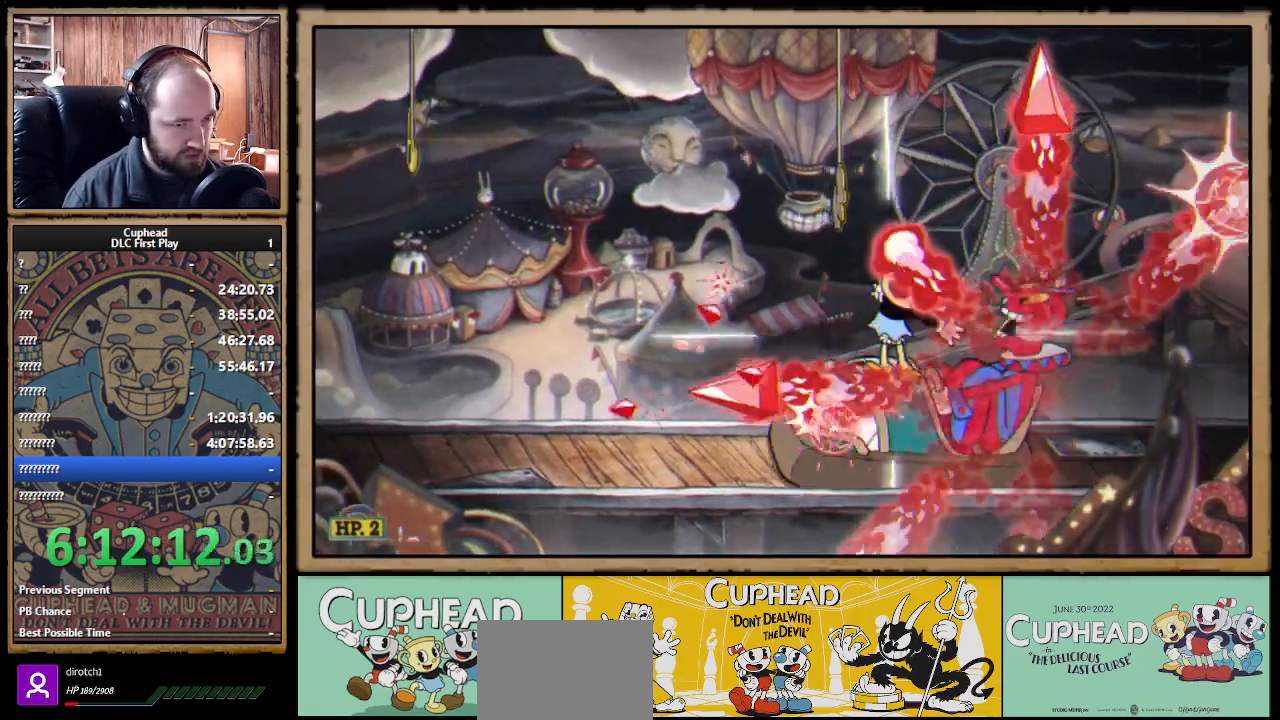
{"buttons": ["X"], "left_stick": "left", "right_stick": "center", "events": [[33, "L1", "up"], [33, "Y", "up"], [117, "L1", "down"], [200, "L1", "up"], [317, "L1", "down"], [383, "L1", "up"]]}
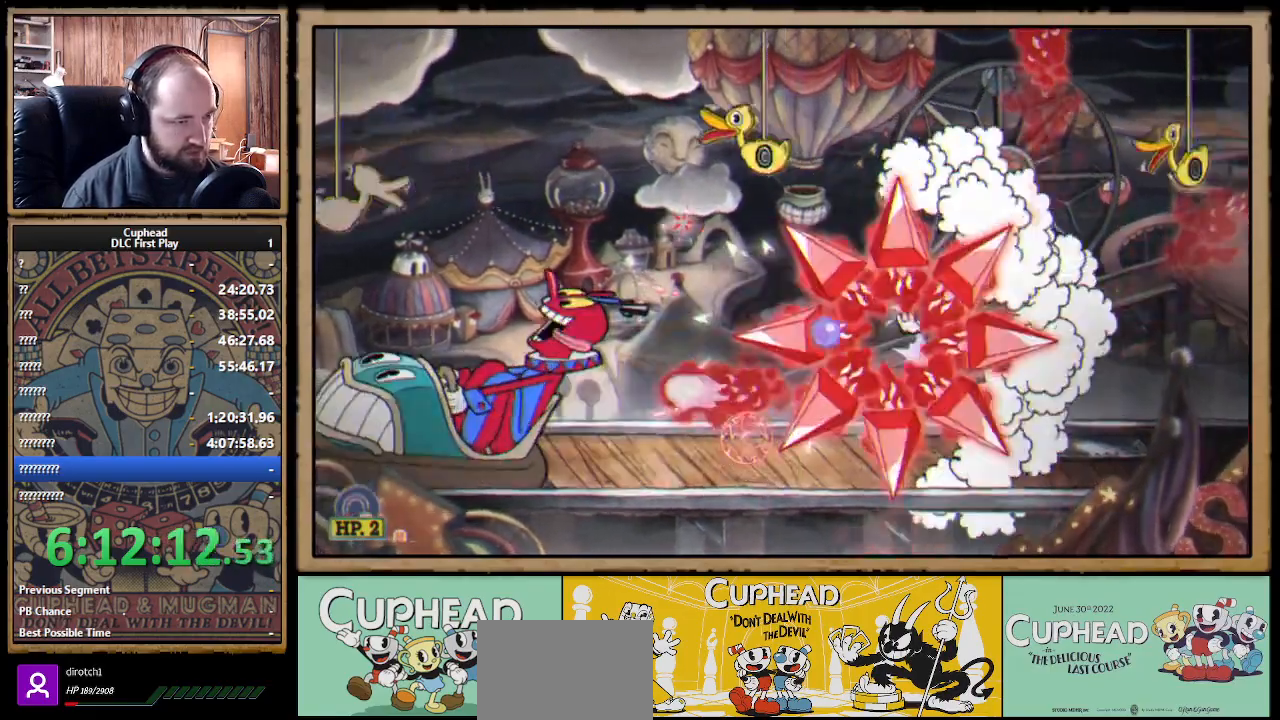
{"buttons": ["A", "DPAD_DOWN"], "left_stick": "center", "right_stick": "center", "events": [[67, "X", "up"], [117, "START", "down"], [200, "left_stick", "center"], [250, "START", "up"], [433, "DPAD_DOWN", "down"], [500, "A", "down"]]}
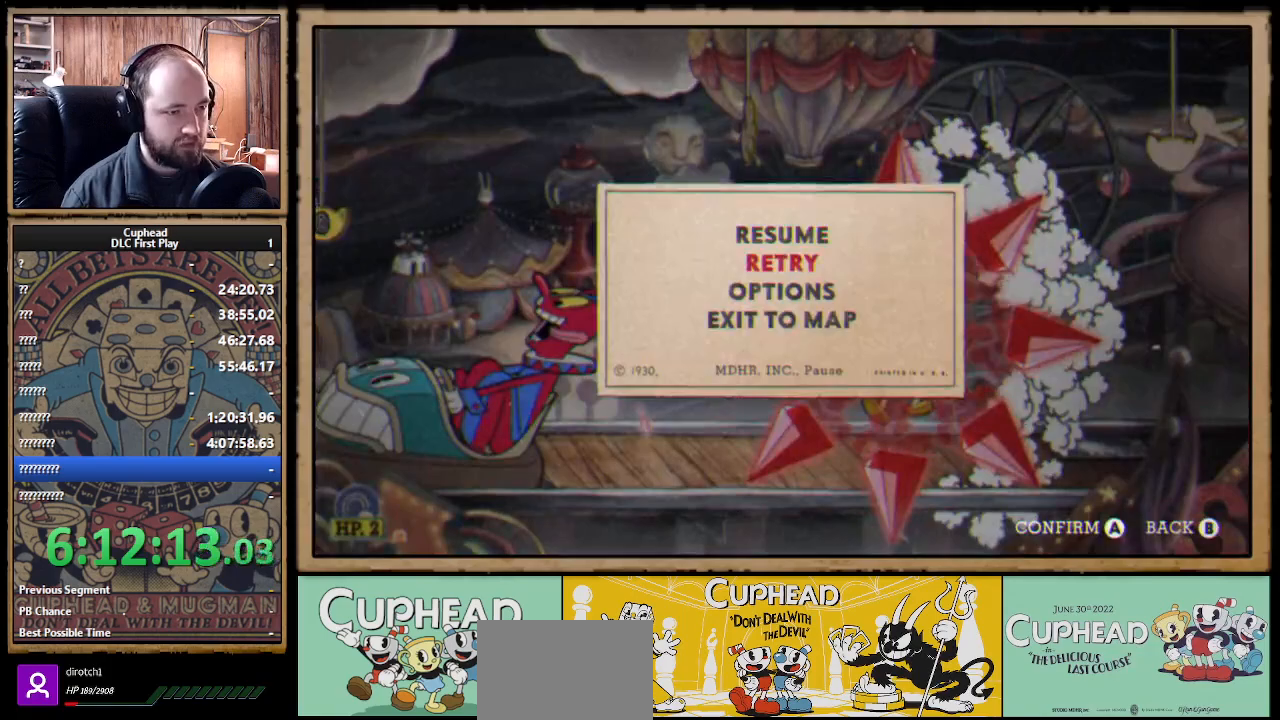
{"buttons": [], "left_stick": "center", "right_stick": "center", "events": [[33, "DPAD_DOWN", "up"], [133, "A", "up"]]}
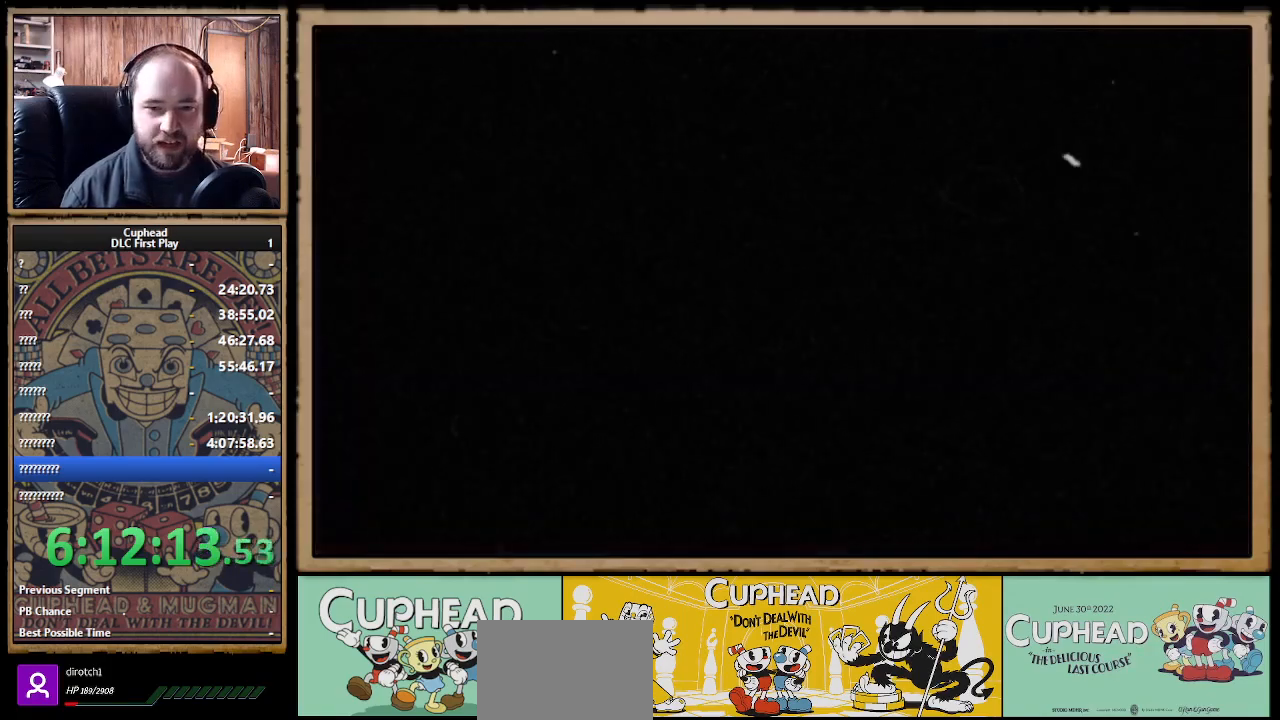
{"buttons": [], "left_stick": "center", "right_stick": "center", "events": []}
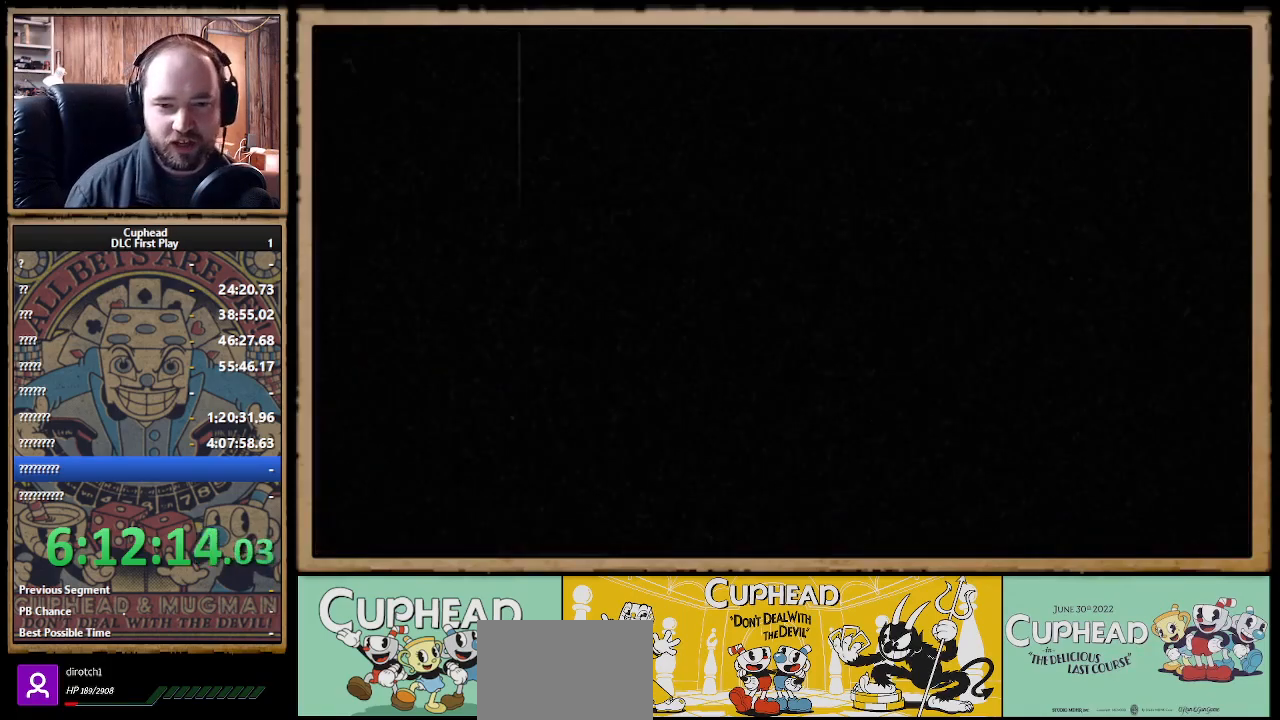
{"buttons": [], "left_stick": "center", "right_stick": "center", "events": []}
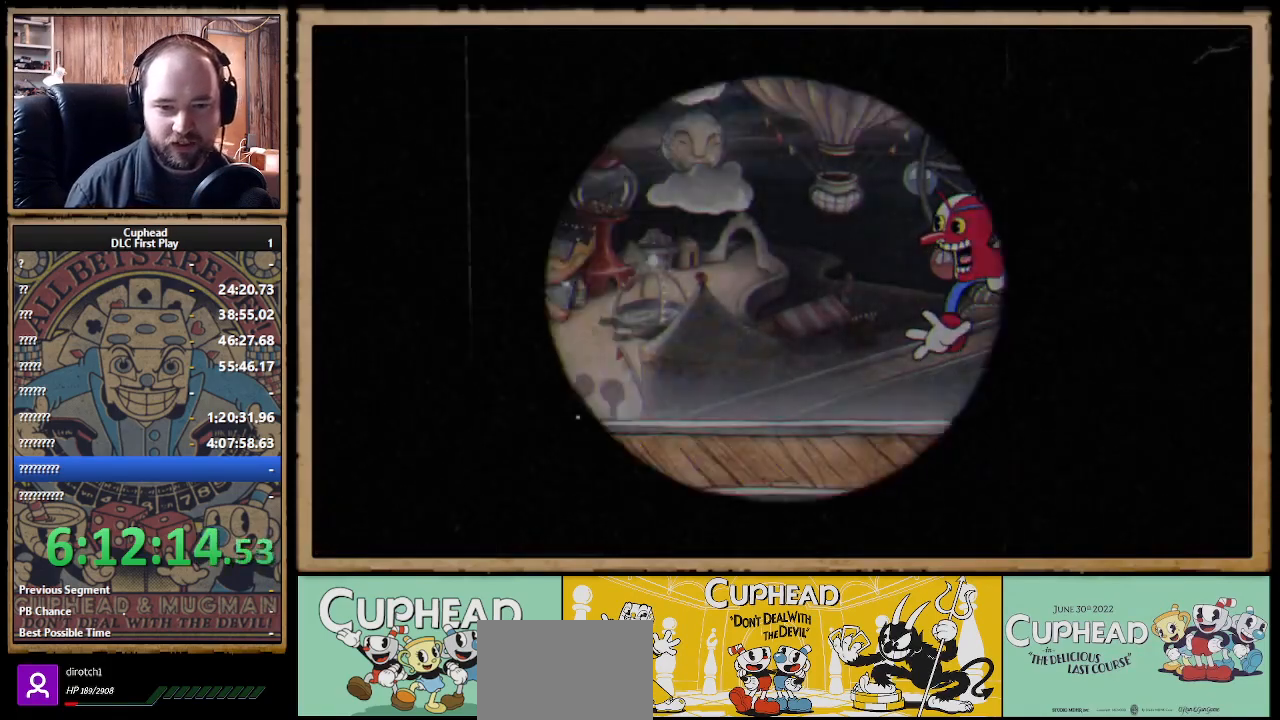
{"buttons": [], "left_stick": "center", "right_stick": "center", "events": []}
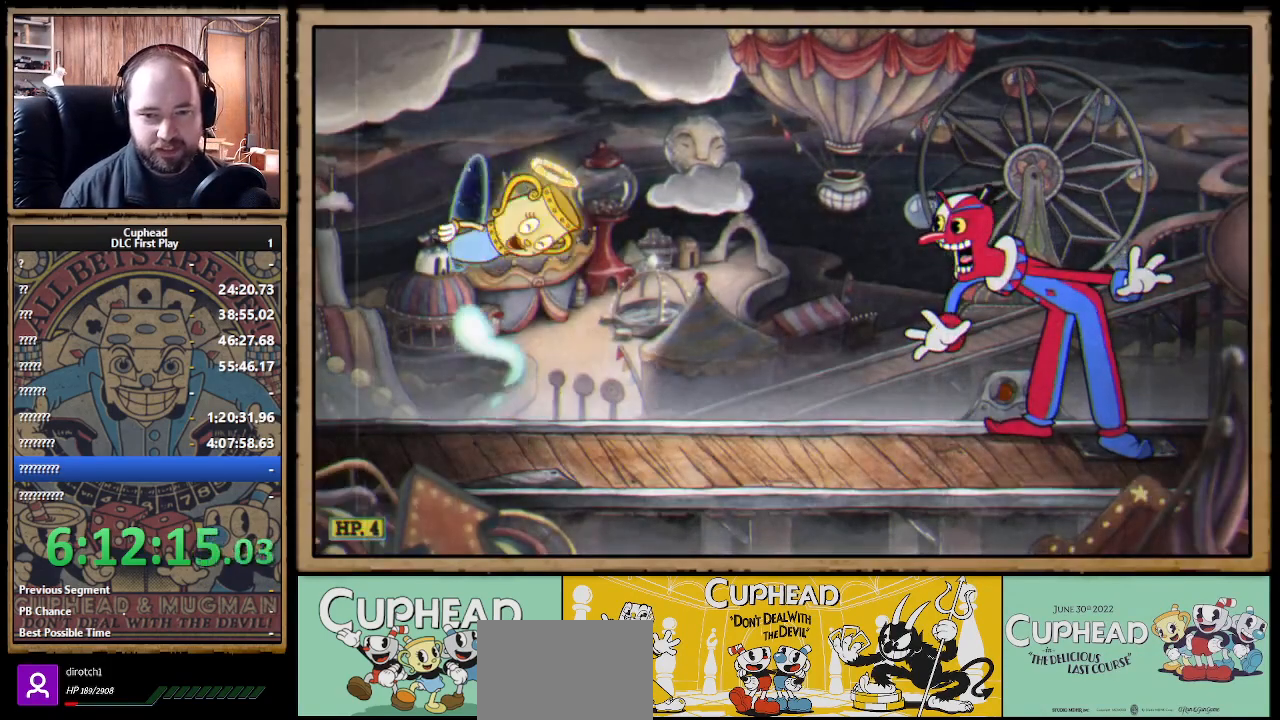
{"buttons": [], "left_stick": "center", "right_stick": "center", "events": []}
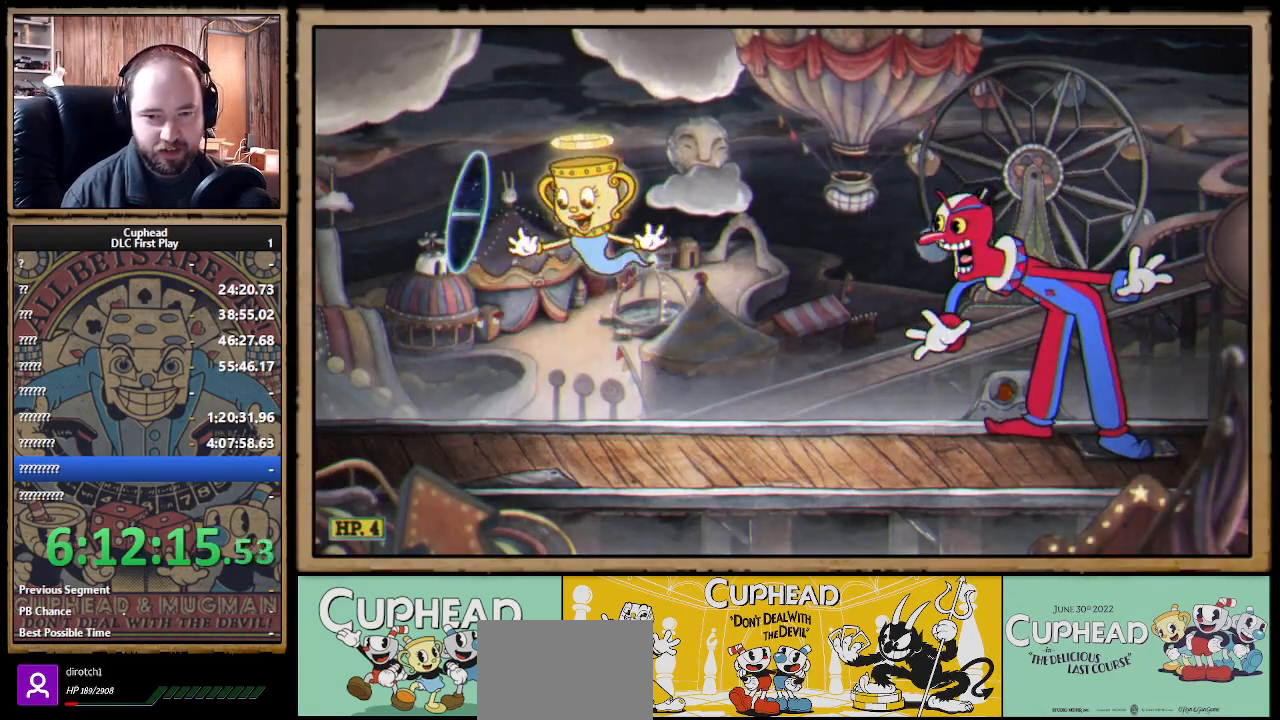
{"buttons": [], "left_stick": "center", "right_stick": "center", "events": []}